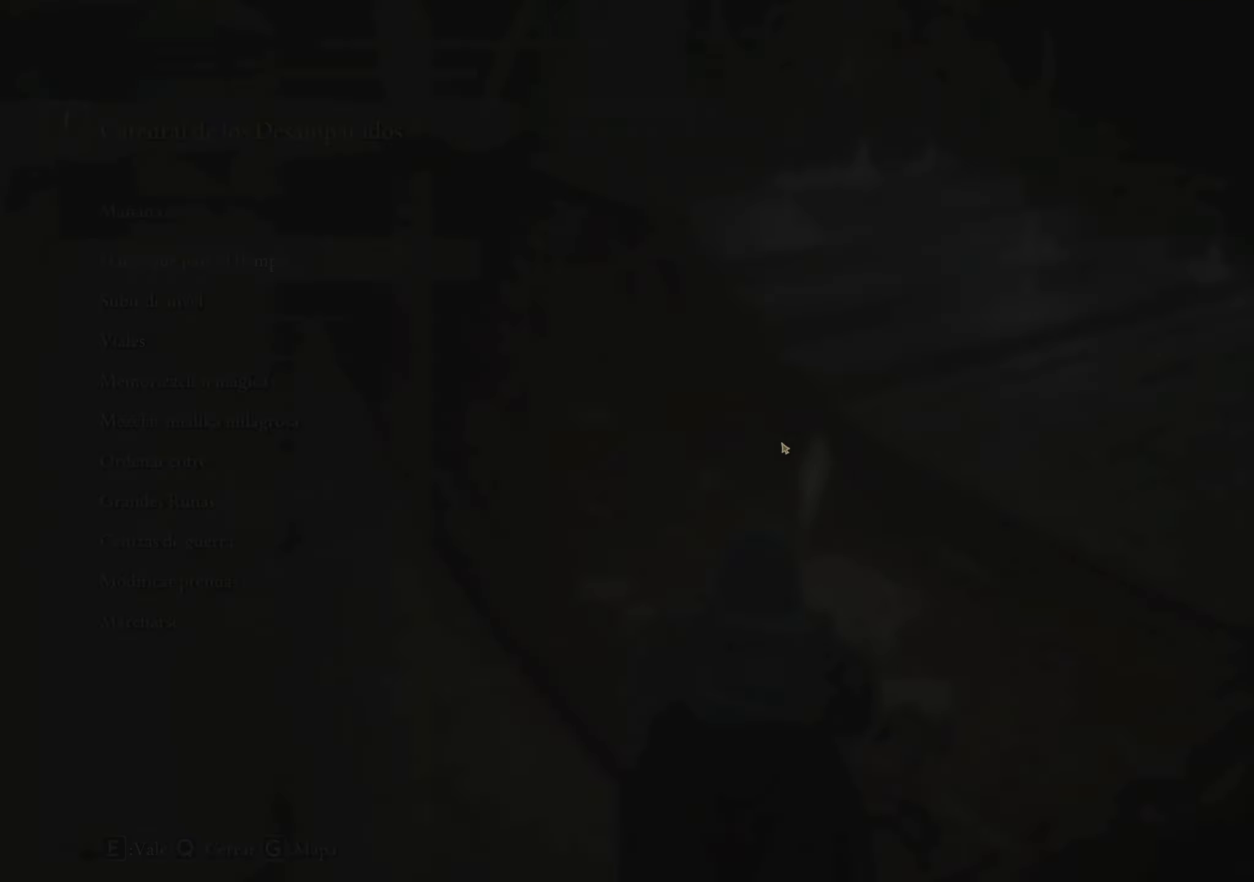
Gameplay with keyboard and mouse; each line is a JSON object with the keys and mouse buttons held at the frame after it. "events" lists presses ("down") and releases ("up") of "1", "2", "3", "4", "5", "a", "alt", "c", "caps_lock", "ctrl", "d", "e", "f", "g", "q", "r", "s", "shift", "space", "t", "tab", "v", "w", "x", "z", "mouse_left", "mouse_wheel" and "mouse_right" between this image and that frame as [ms after this image, input, new state], when the widget could be followed in between. "mouse_left", "mouse_wheel", "mouse_right" = the "left", "wheel", "right" buttons of the "mouse" list. No other keys are recorded. "wheel" means that the mouse wheel is clicked or scrolled. Not read: mouse_move.
{"keys": [], "mouse": [], "events": []}
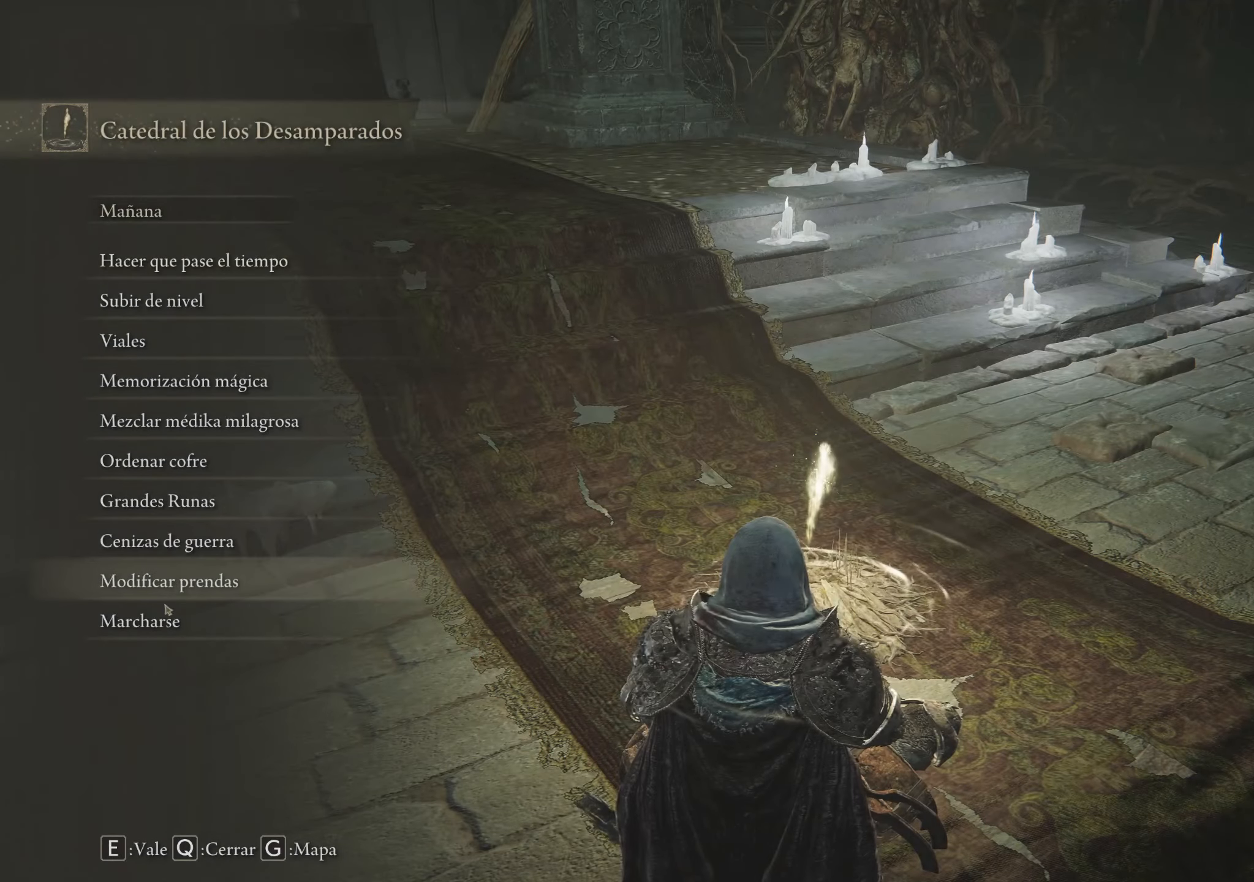
{"keys": [], "mouse": [], "events": [[200, "mouse_left", "down"], [283, "mouse_left", "up"]]}
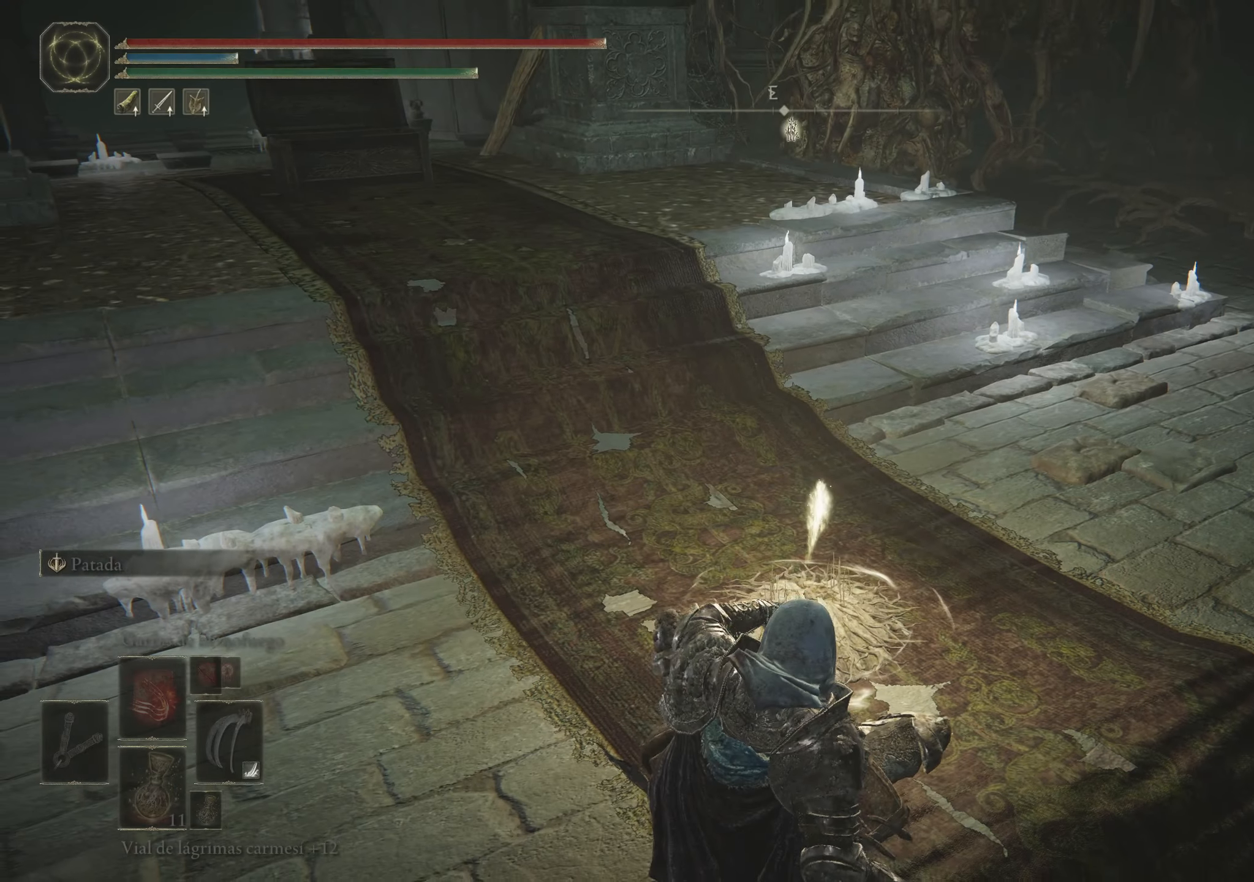
{"keys": ["w"], "mouse": [], "events": [[250, "w", "down"]]}
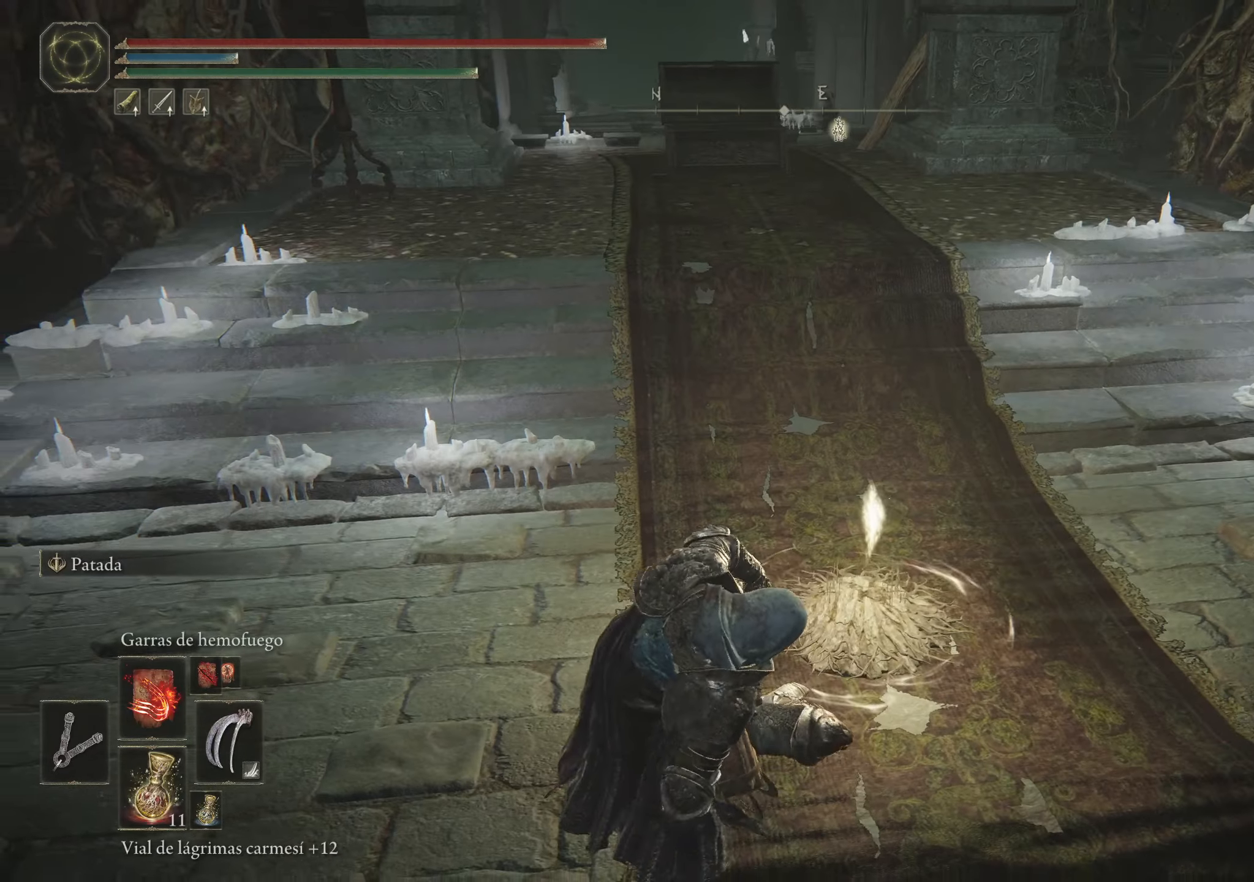
{"keys": ["w"], "mouse": [], "events": []}
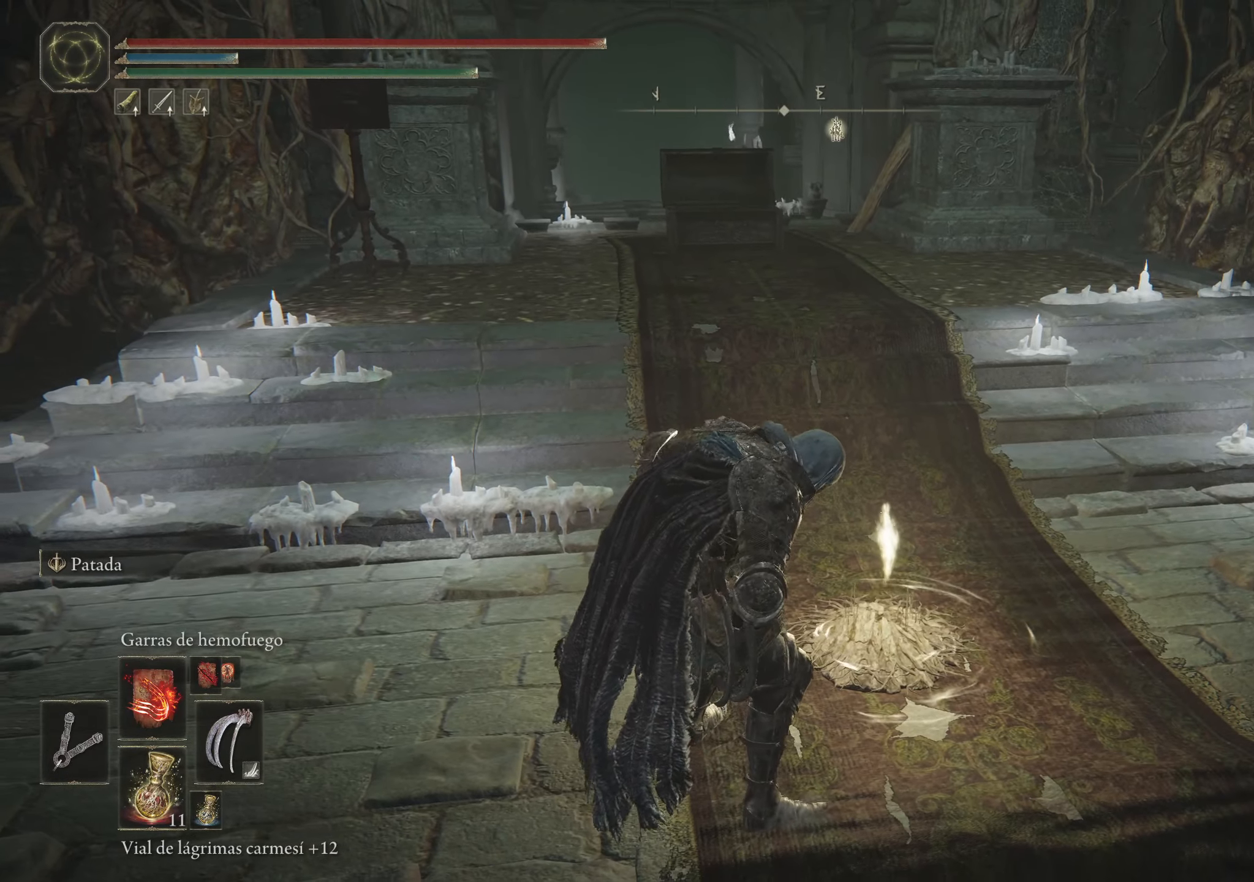
{"keys": ["q", "w"], "mouse": [], "events": [[483, "q", "down"]]}
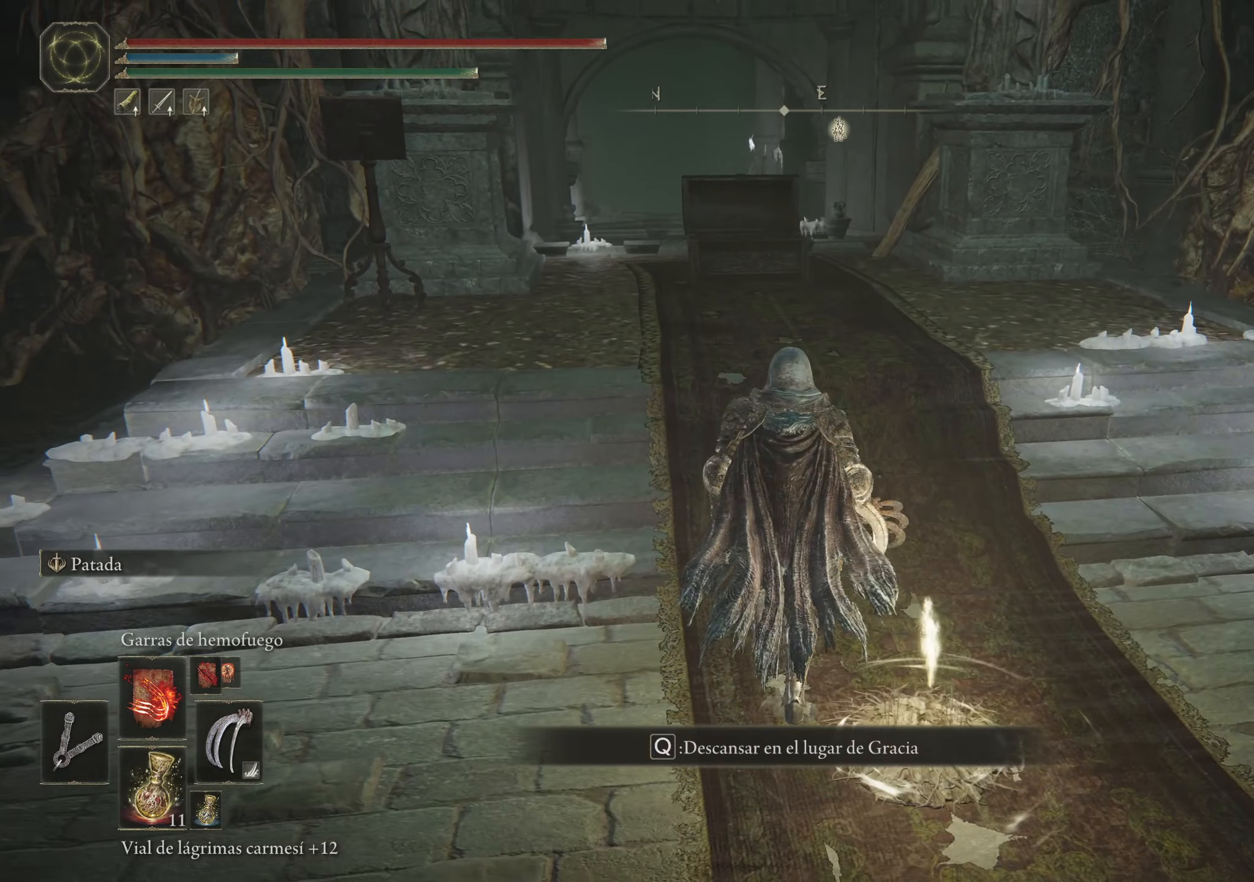
{"keys": ["w"], "mouse": [], "events": [[17, "mouse_left", "down"], [167, "mouse_left", "up"], [250, "q", "up"]]}
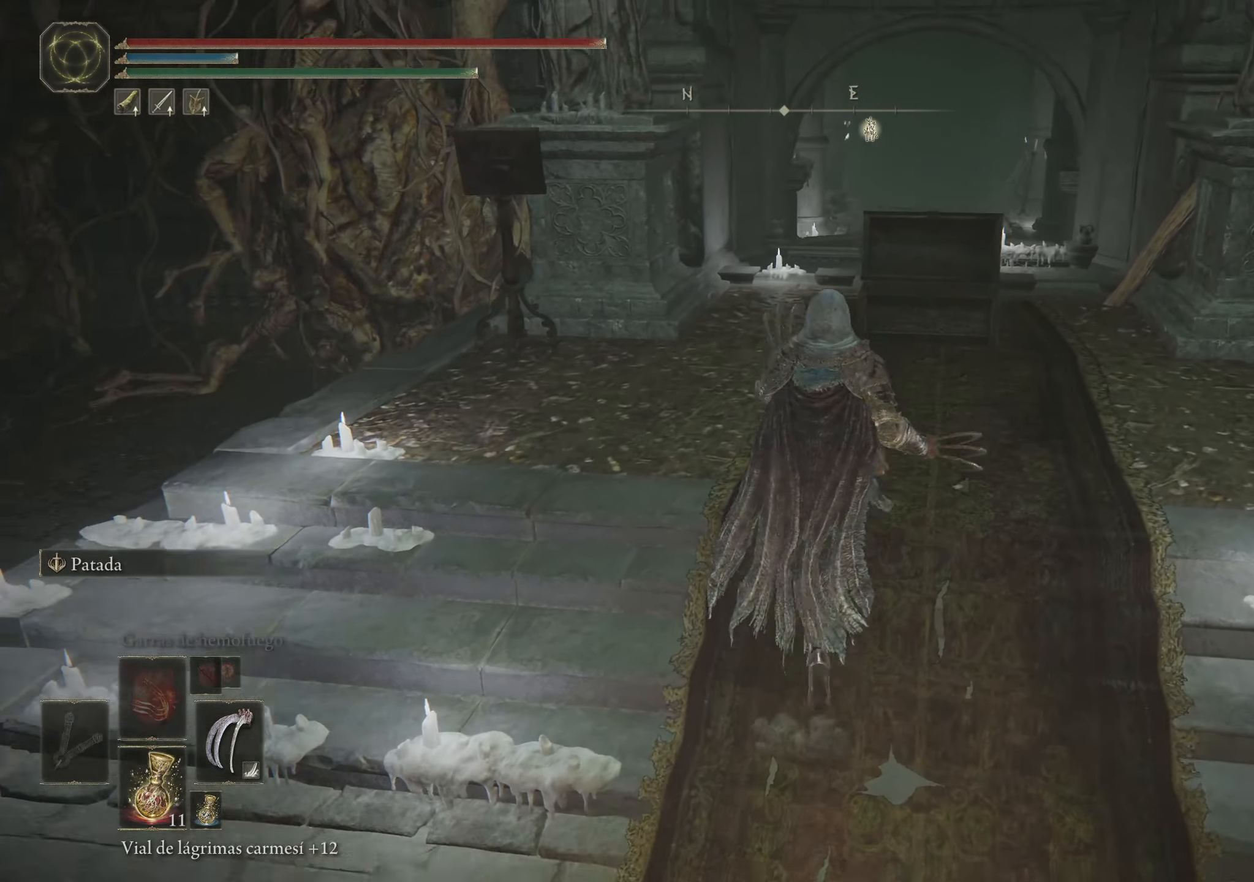
{"keys": ["space", "w"], "mouse": [], "events": [[50, "space", "down"]]}
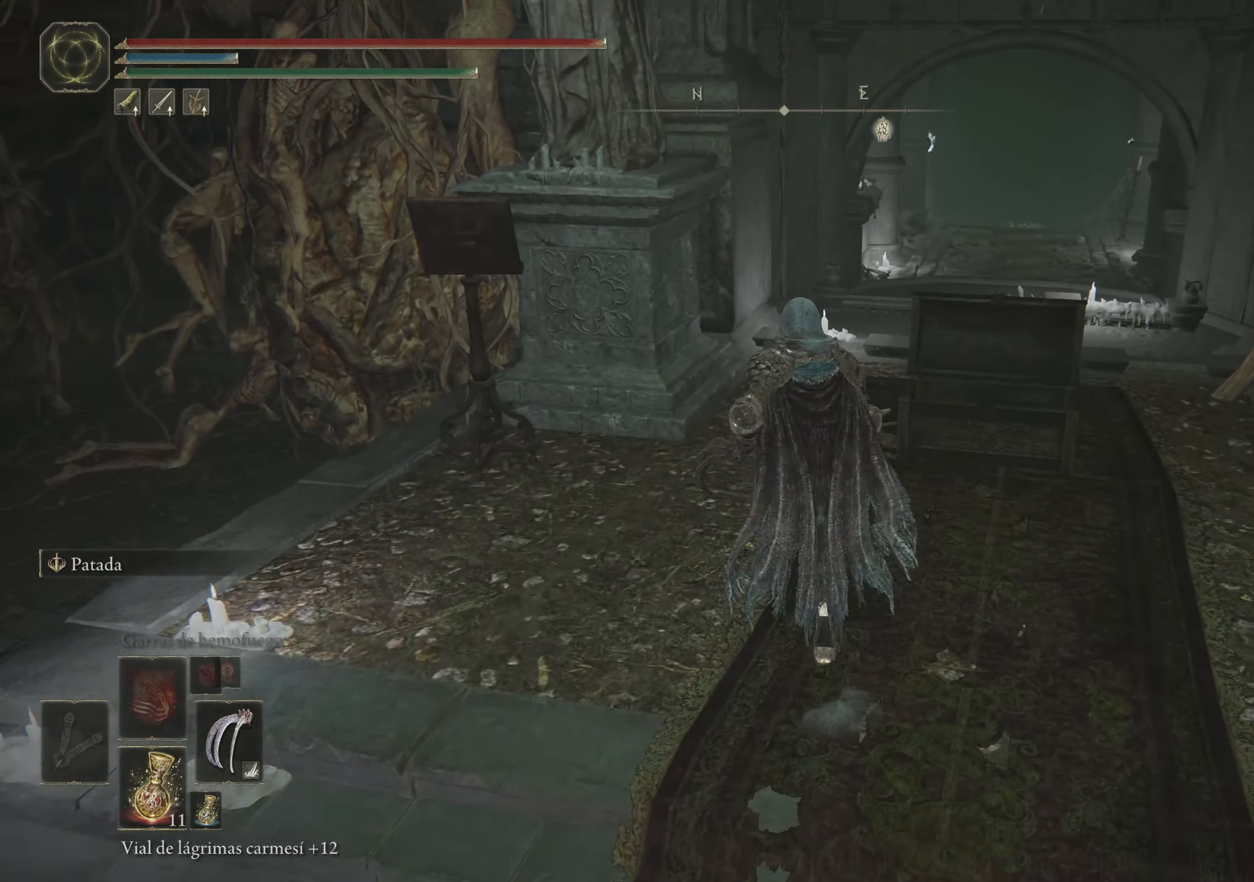
{"keys": ["space", "w"], "mouse": [], "events": []}
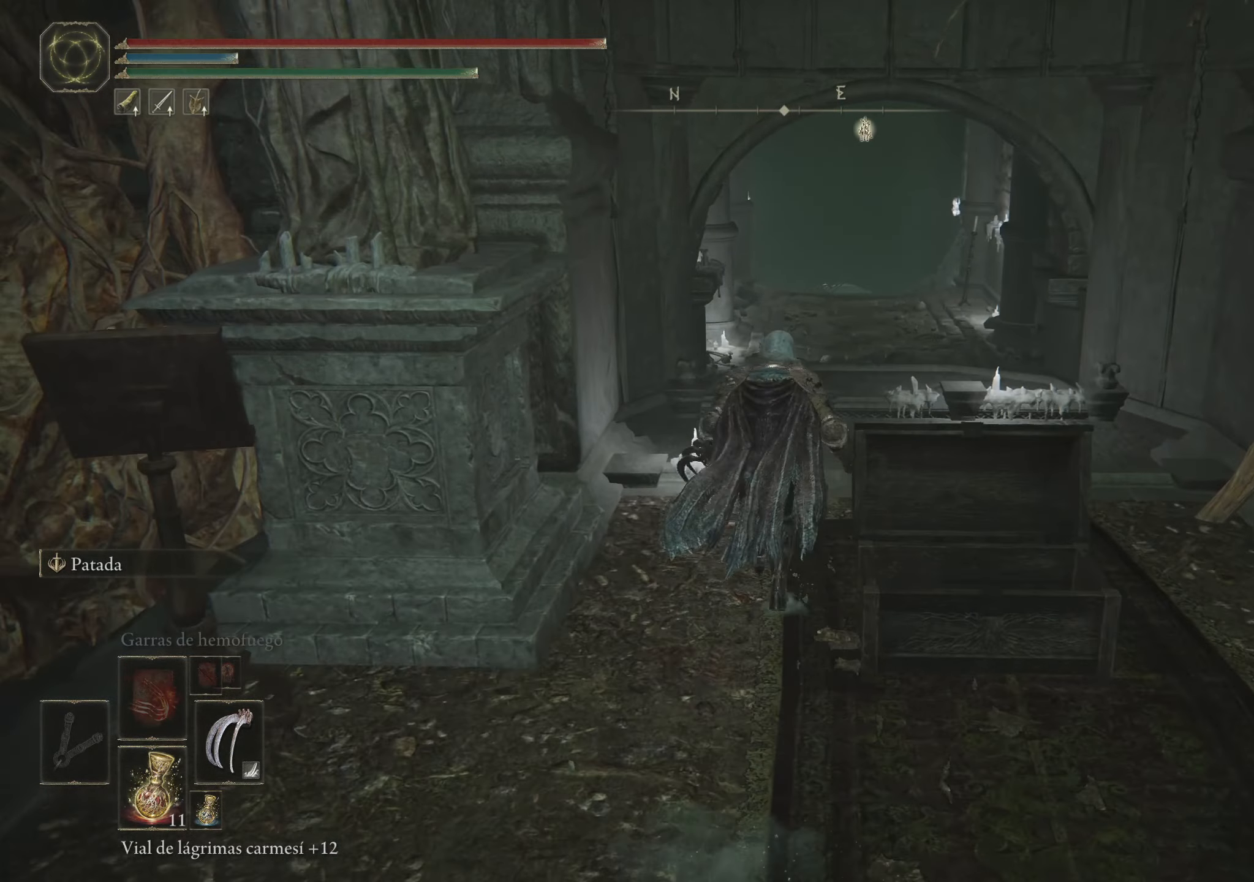
{"keys": ["space", "w"], "mouse": [], "events": []}
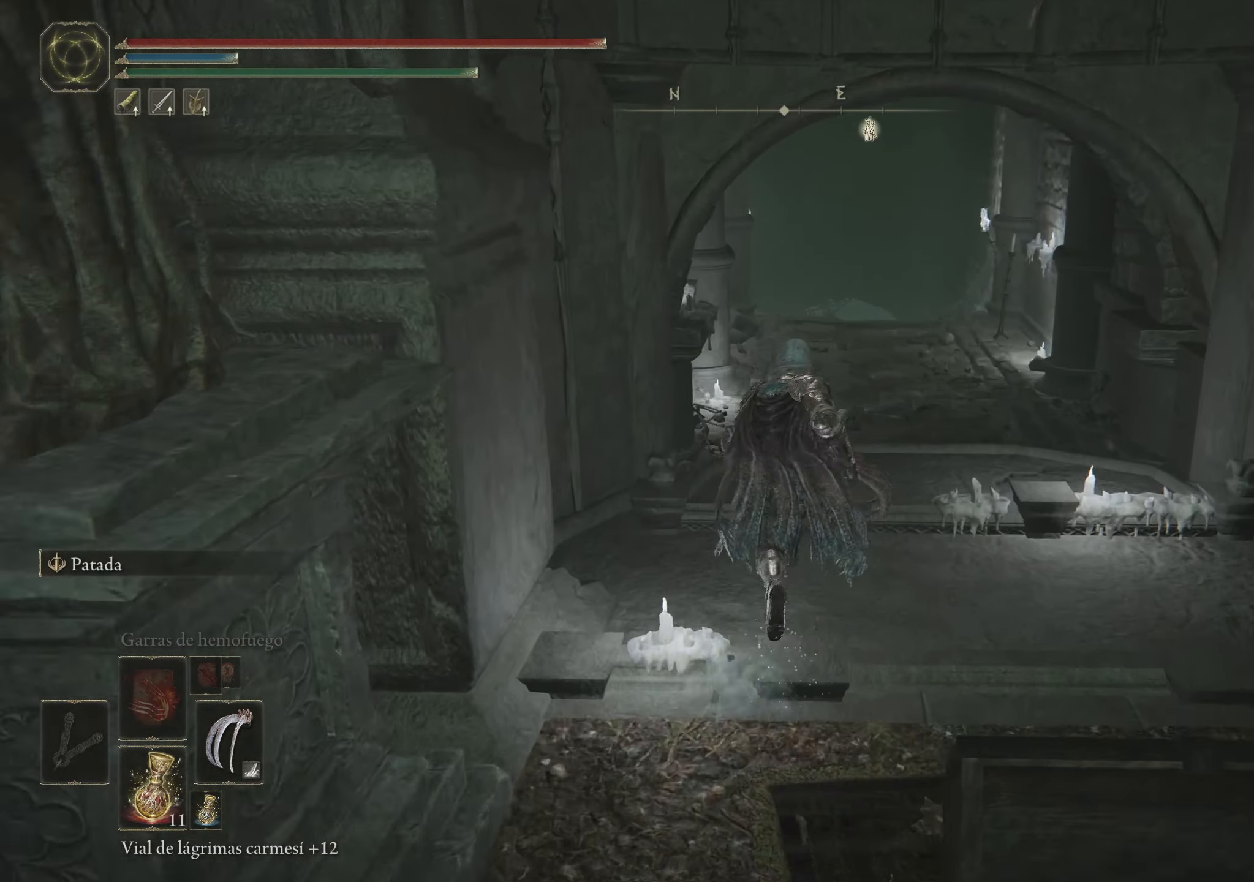
{"keys": ["space", "w"], "mouse": [], "events": []}
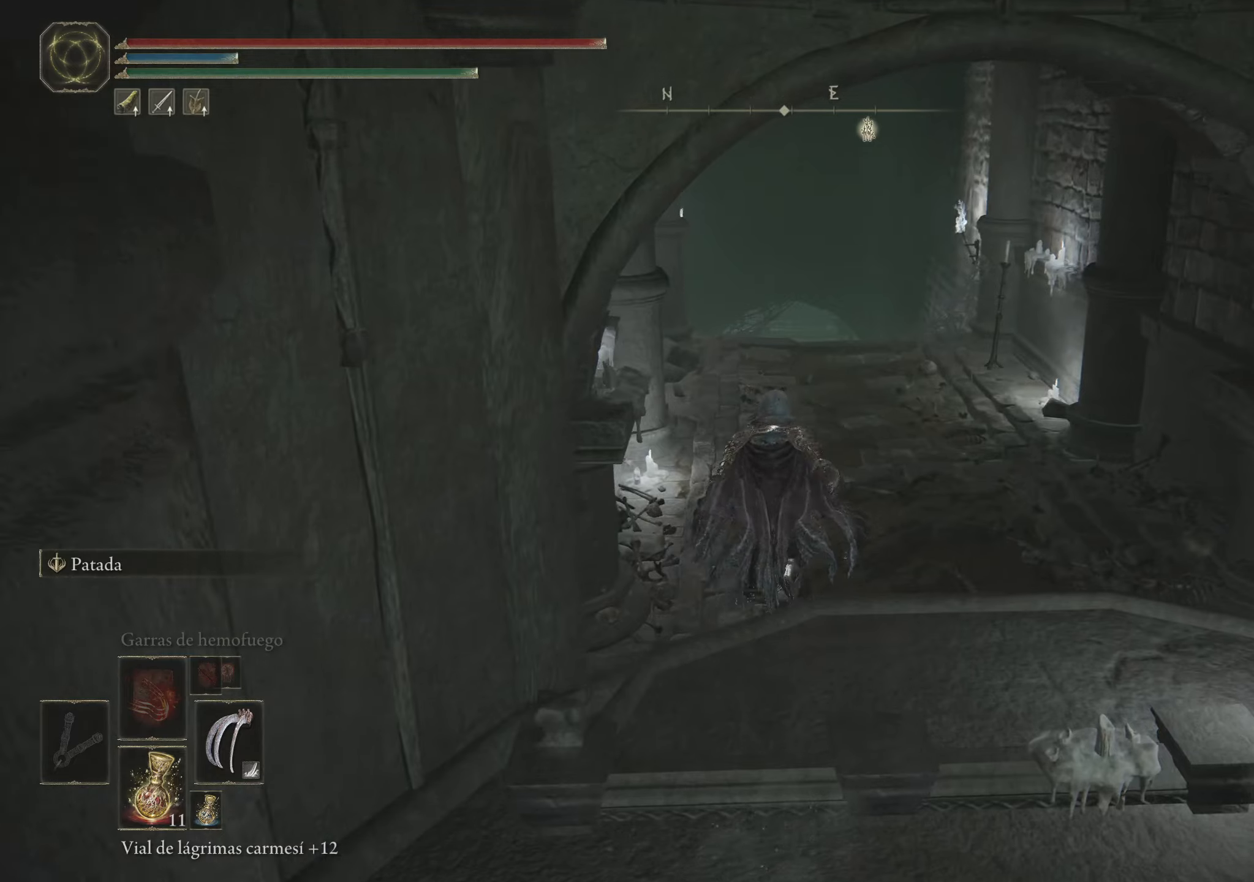
{"keys": ["space", "w"], "mouse": [], "events": [[184, "d", "down"], [467, "d", "up"]]}
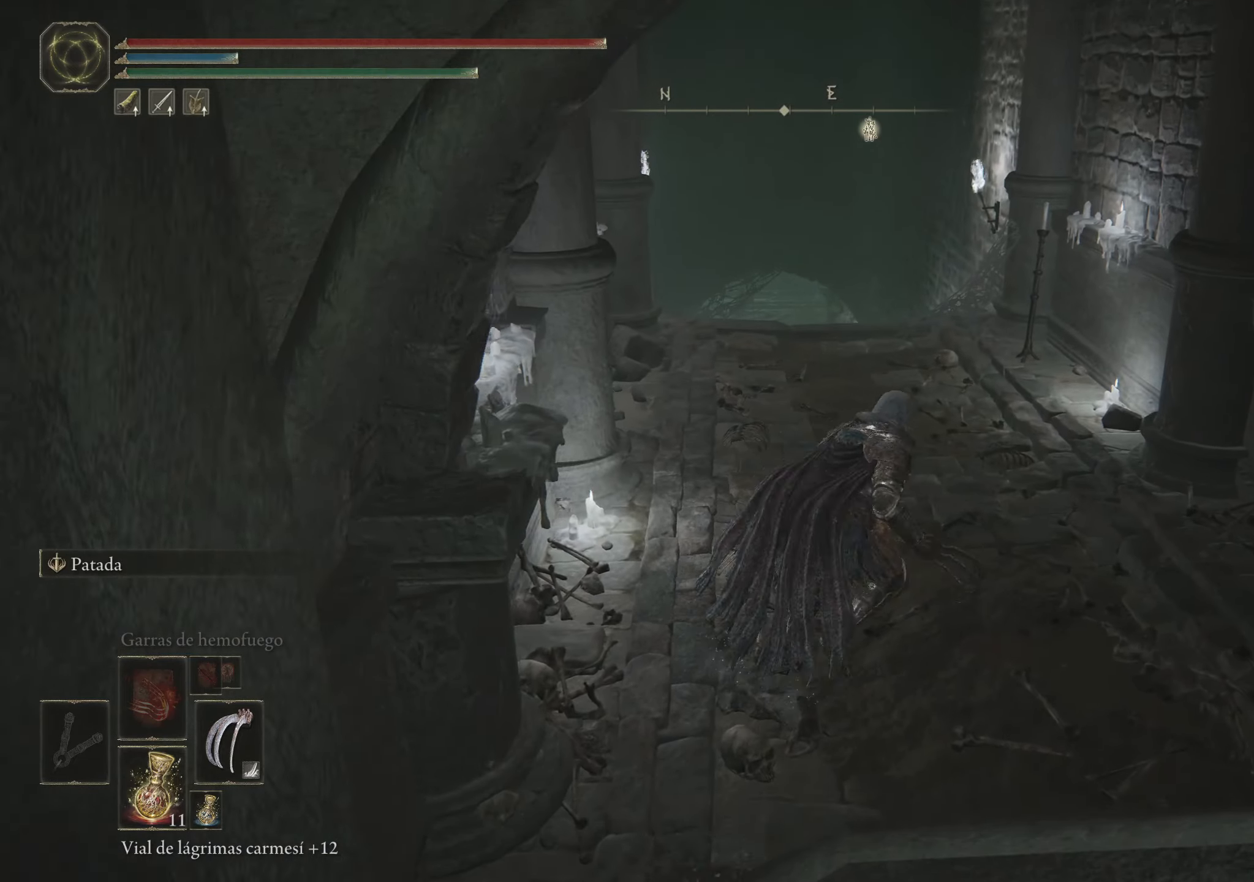
{"keys": ["space", "w"], "mouse": [], "events": []}
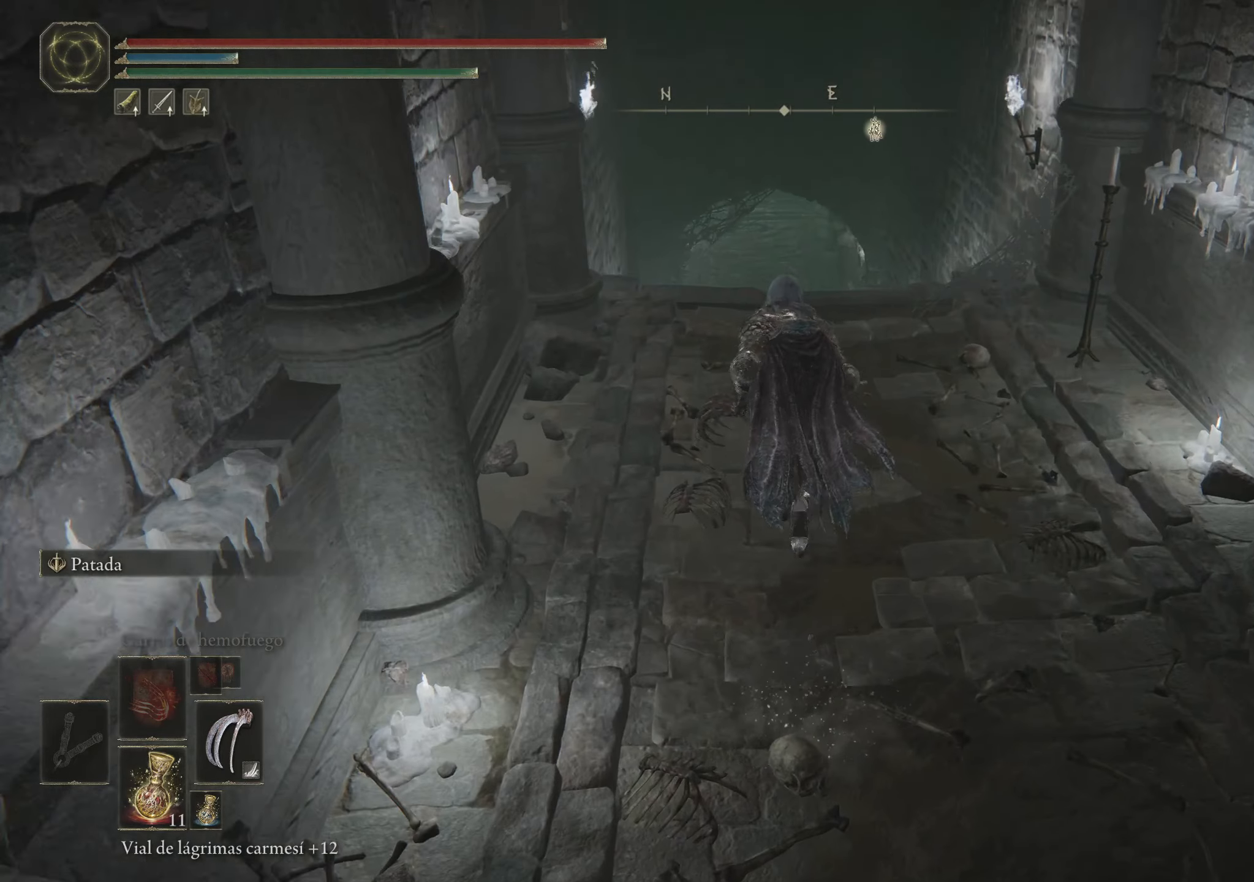
{"keys": ["space", "w"], "mouse": [], "events": []}
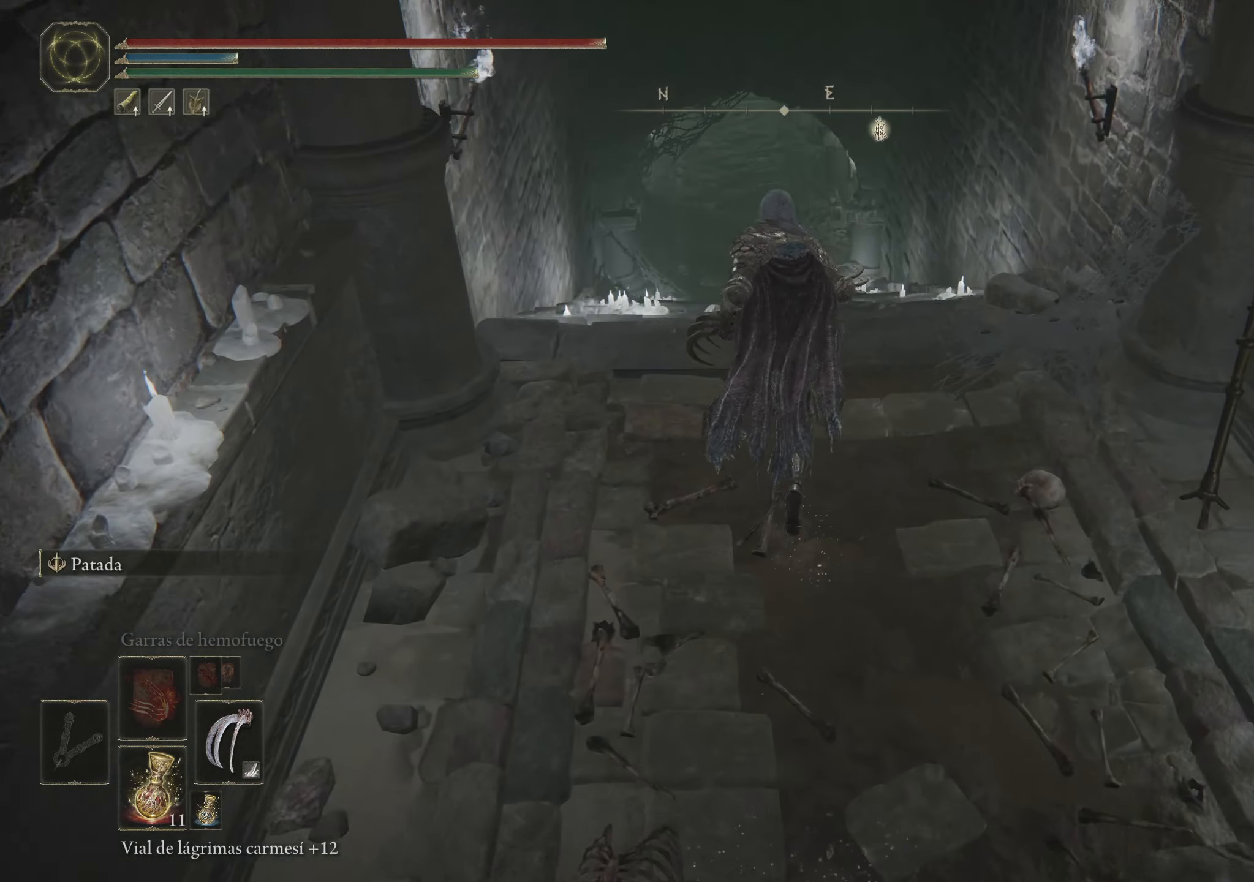
{"keys": ["space", "w"], "mouse": [], "events": []}
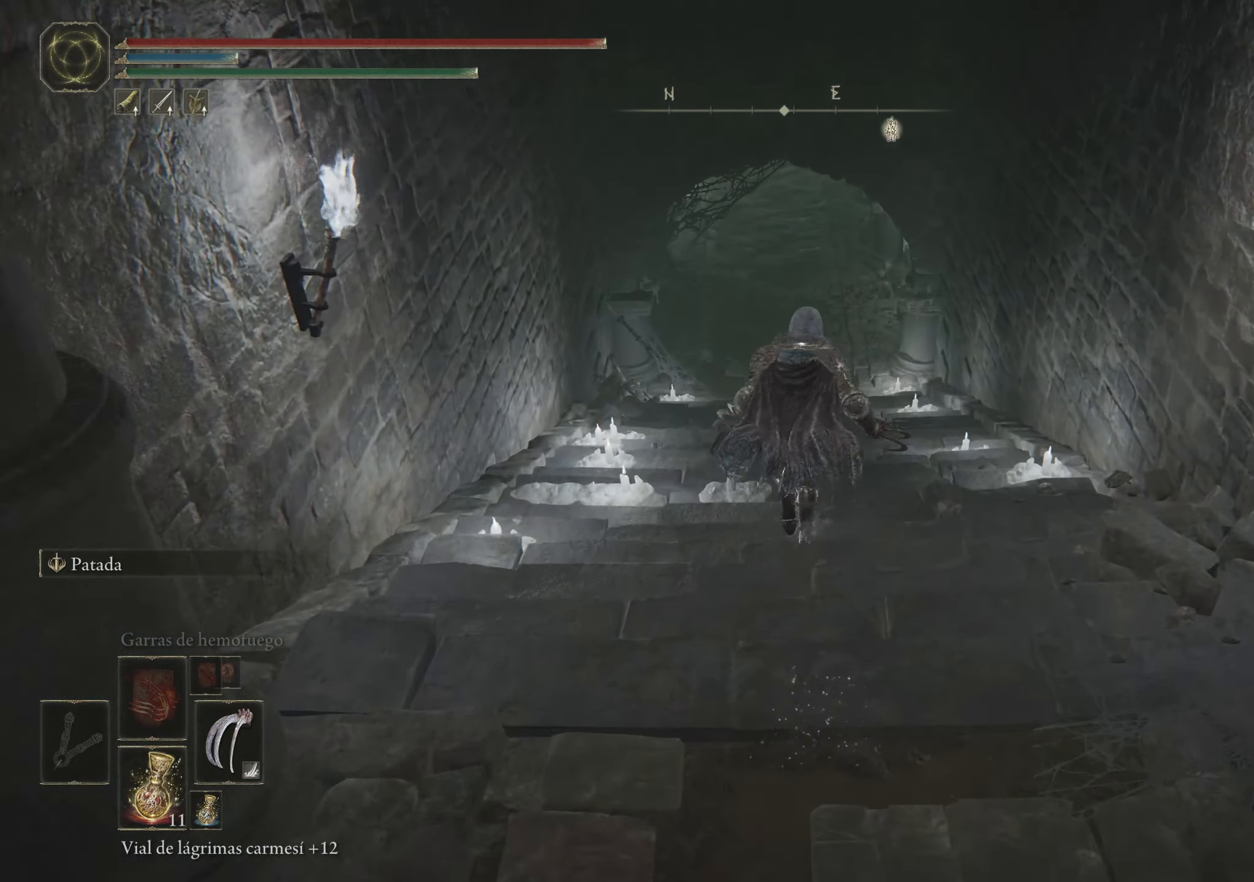
{"keys": ["space", "w"], "mouse": [], "events": []}
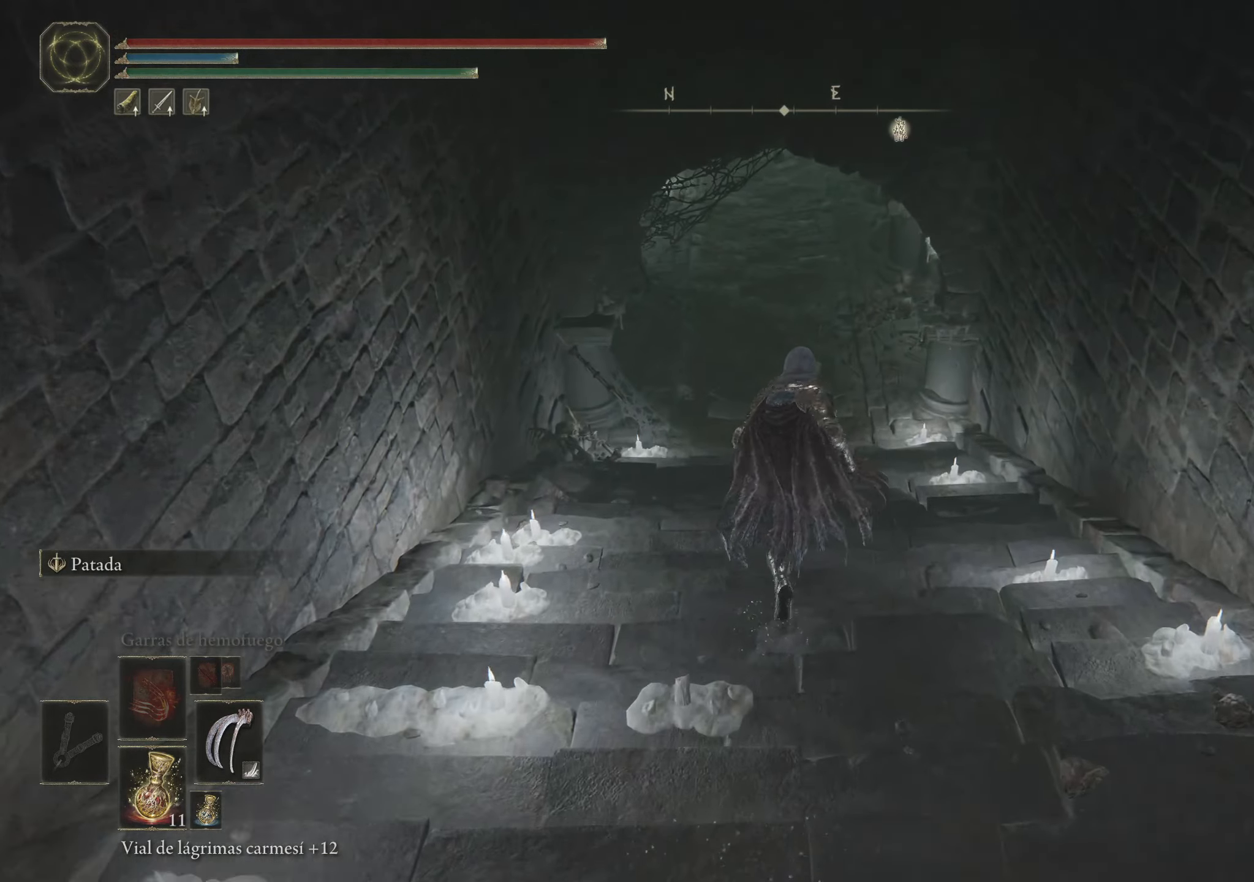
{"keys": ["space", "w"], "mouse": [], "events": []}
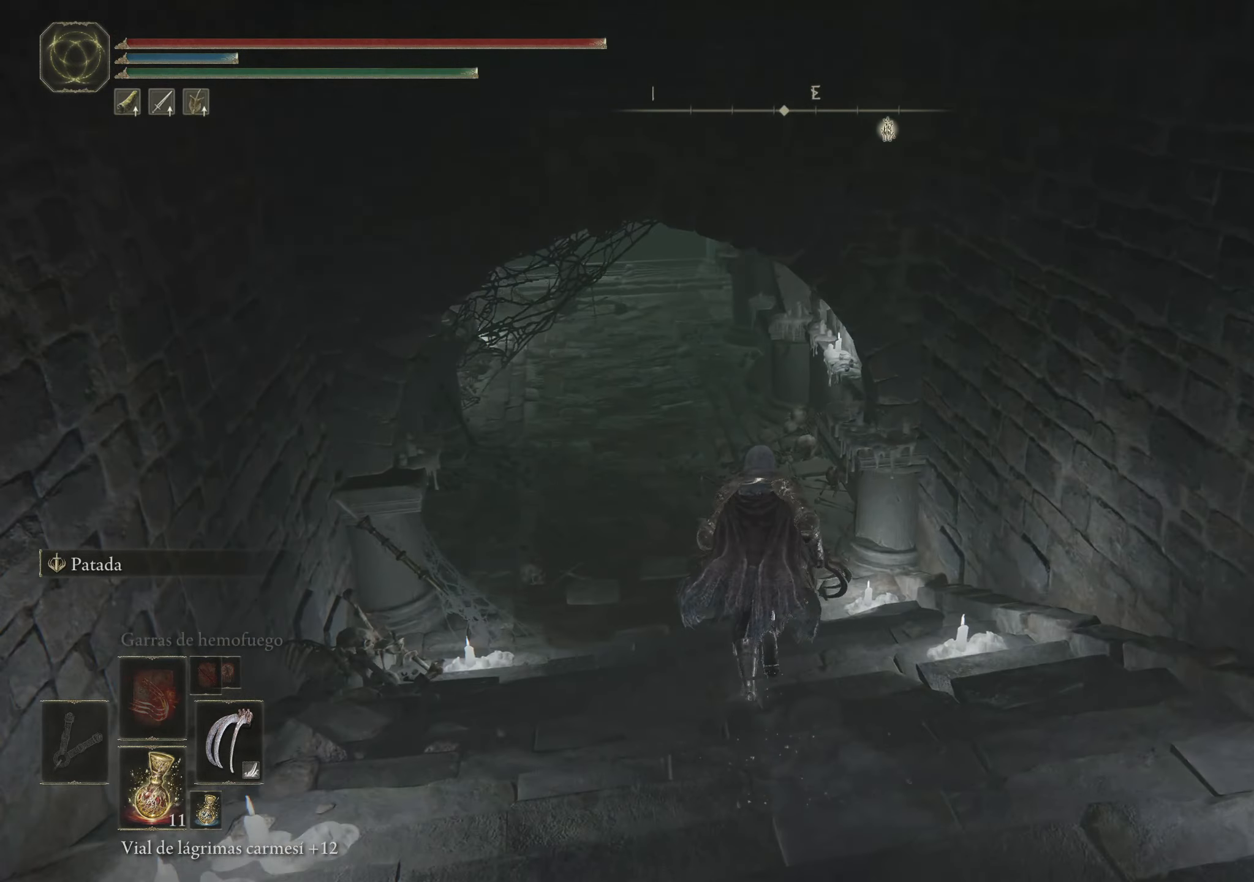
{"keys": ["space", "w"], "mouse": [], "events": []}
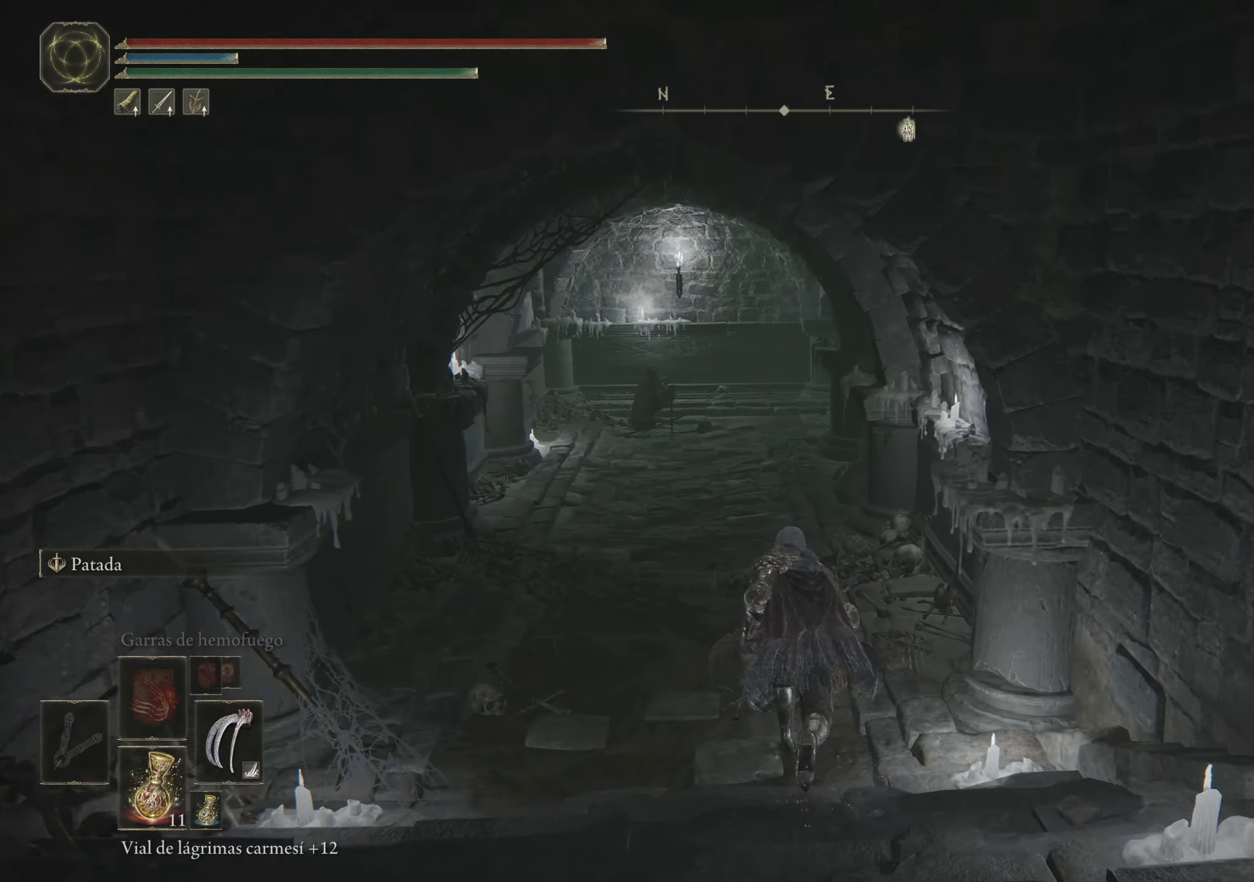
{"keys": ["space", "w"], "mouse": [], "events": []}
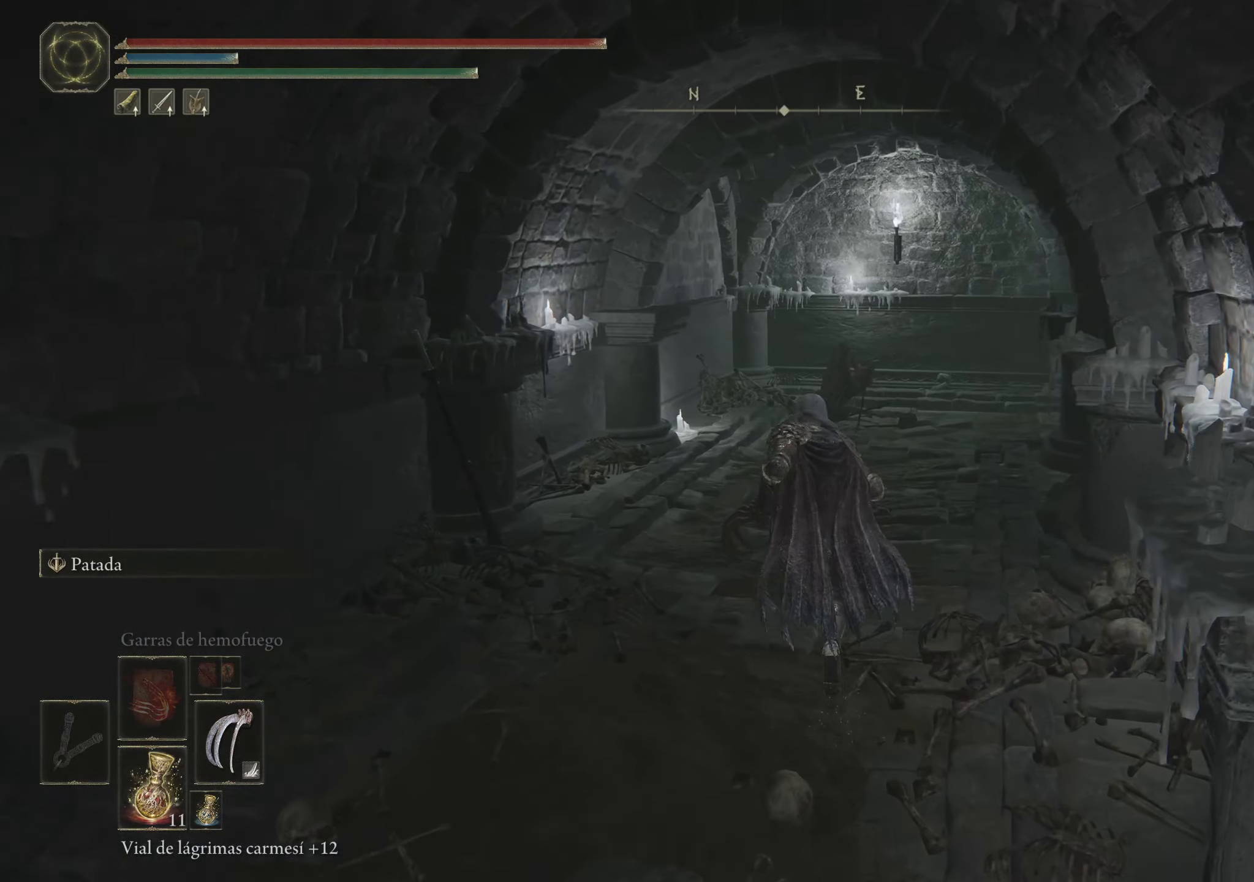
{"keys": ["space", "w"], "mouse": [], "events": []}
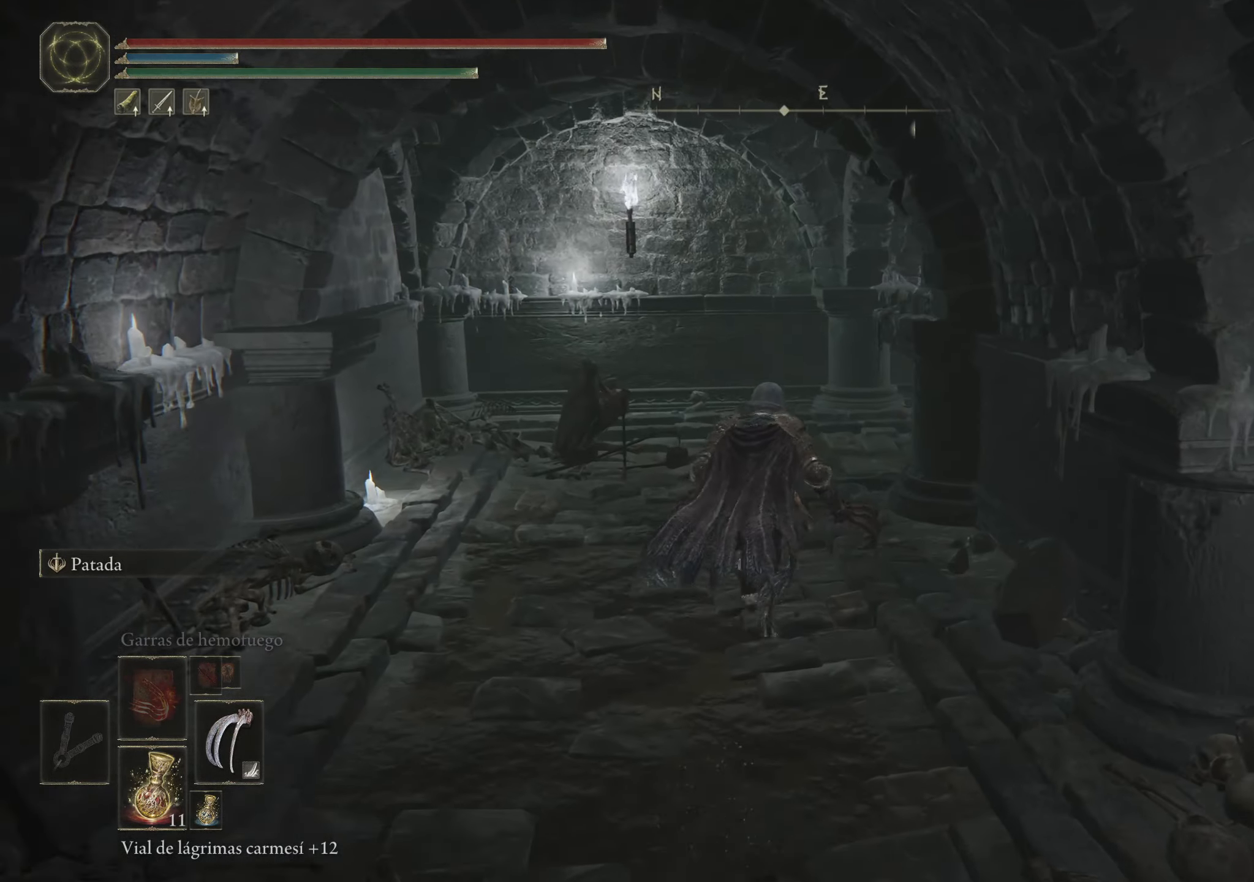
{"keys": ["a", "space", "w"], "mouse": [], "events": [[384, "a", "down"]]}
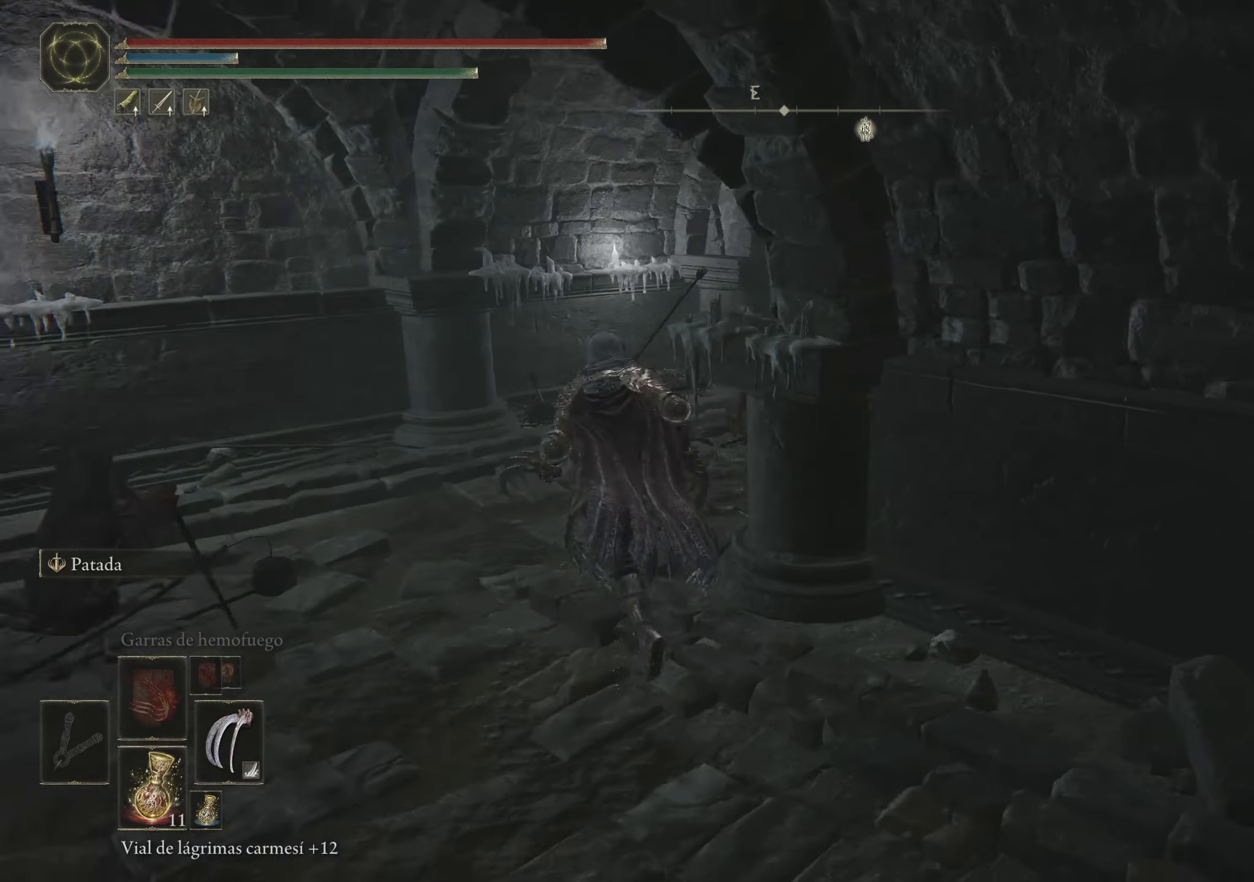
{"keys": ["space", "w"], "mouse": [], "events": [[17, "a", "up"]]}
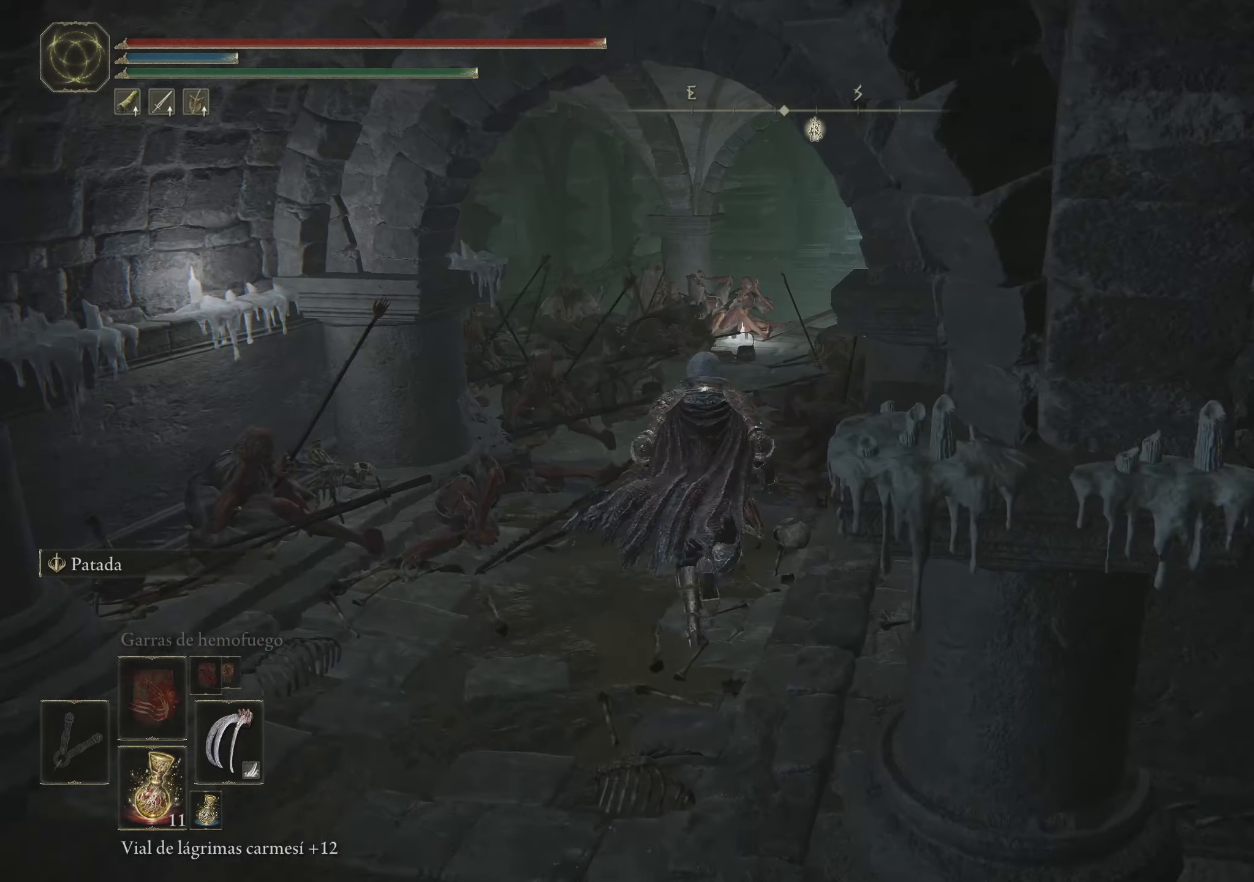
{"keys": ["space", "w"], "mouse": [], "events": []}
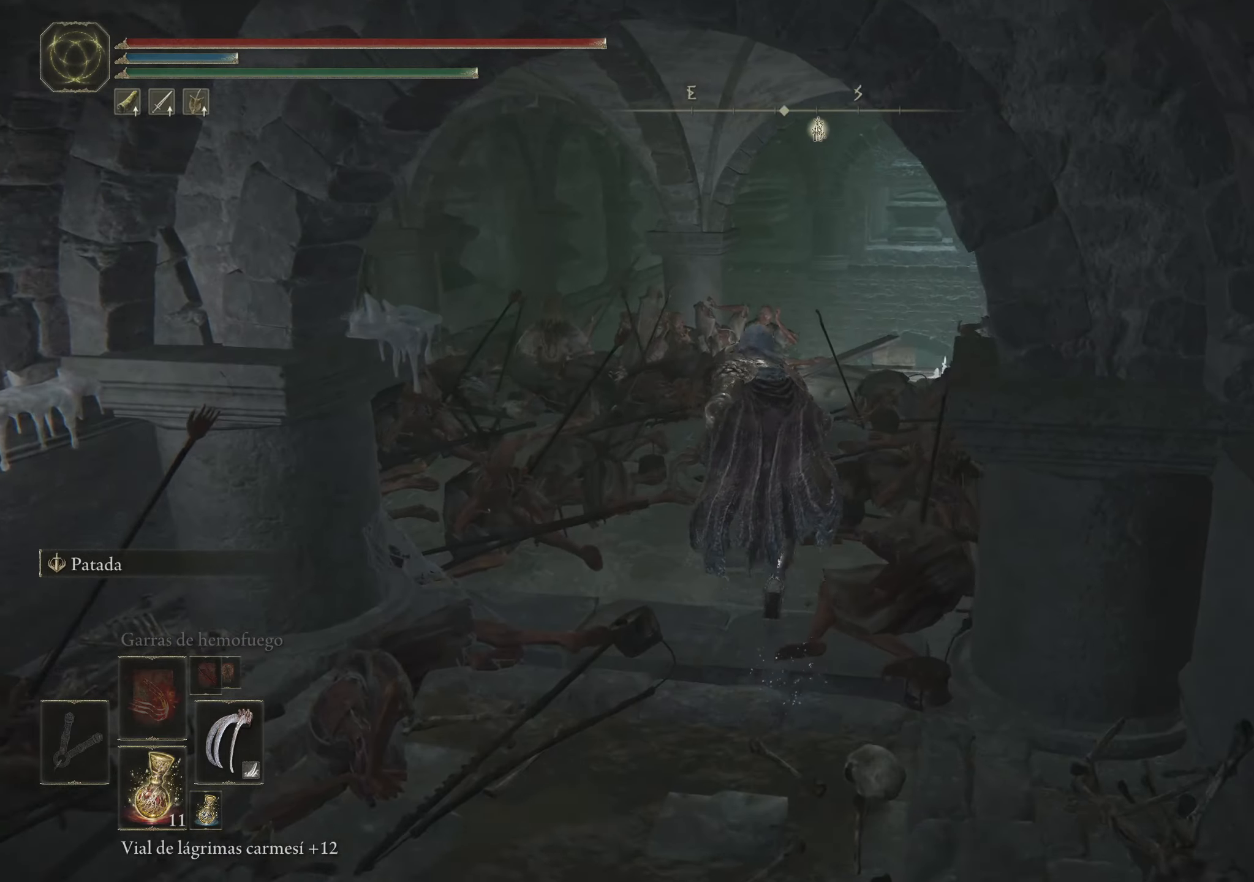
{"keys": ["w"], "mouse": [], "events": [[466, "space", "up"]]}
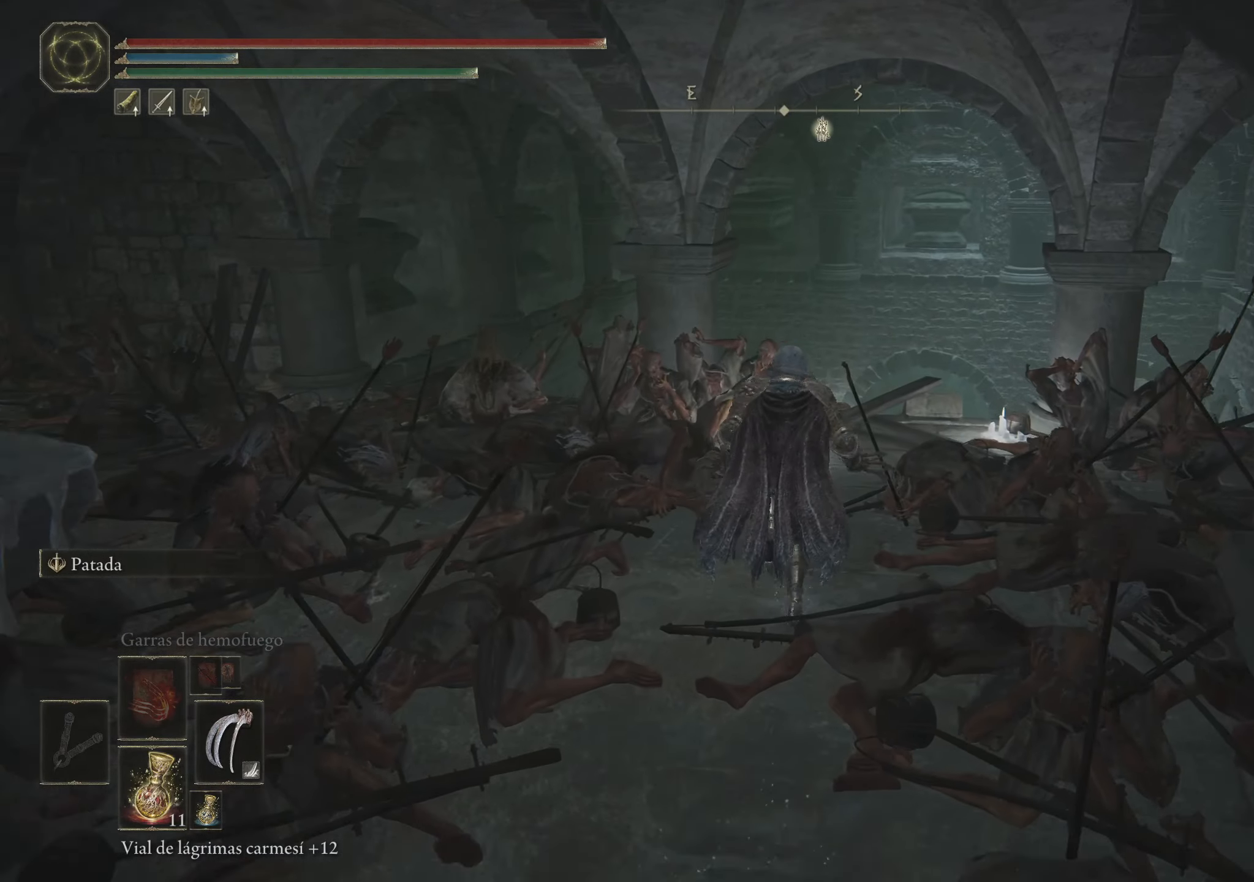
{"keys": ["w"], "mouse": [], "events": [[300, "d", "down"], [483, "d", "up"]]}